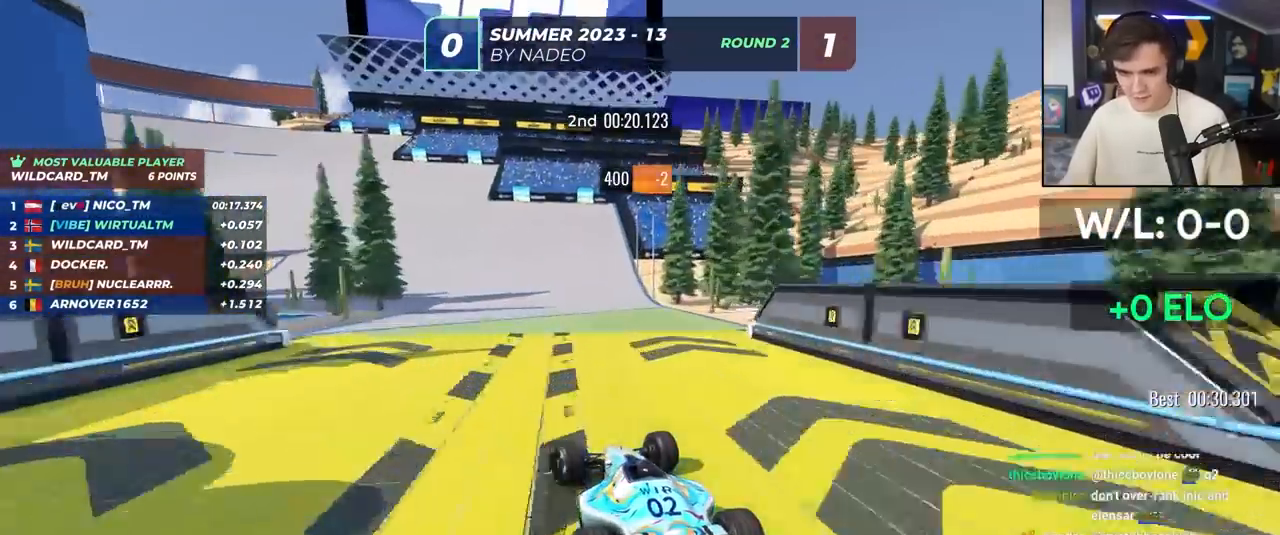
Gameplay with keyboard; each line is a JSON object with the keys held at the frame after it. "events" lists presses ("down") and releases ("up") of "brake", "down", "left", "right" and "up" between this image and that frame as [ms after this image, input, new state], when the widget could be followed in between. No other keys are recorded. Mouse input is not recorded. Key names are as the overlay labels them; some are game actions (e.g. jump) rather than physical keys.
{"keys": ["left", "up"], "events": []}
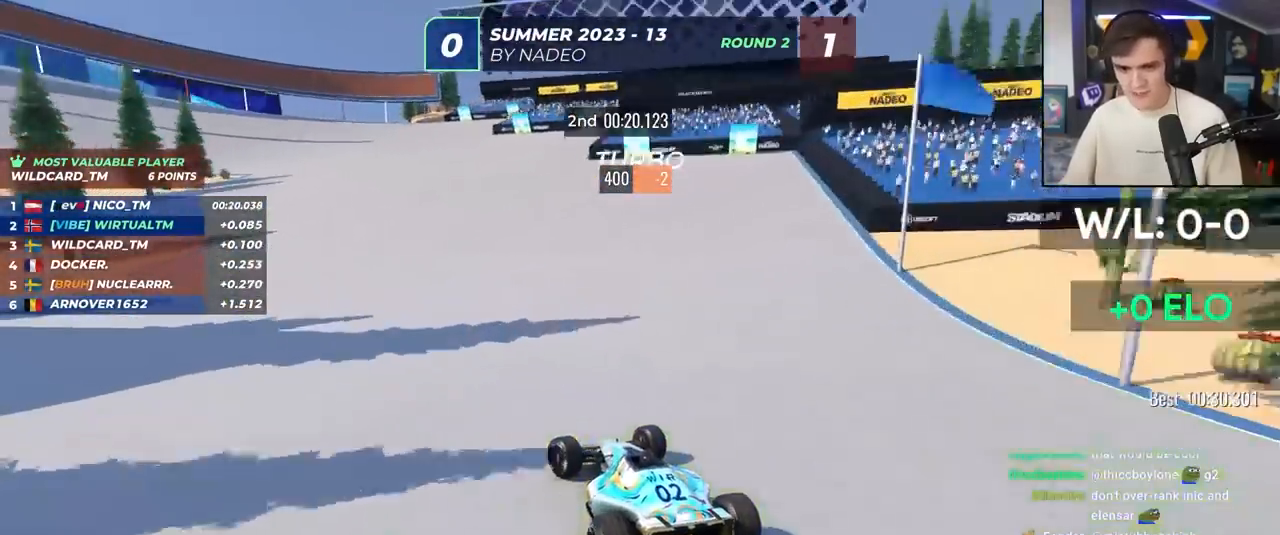
{"keys": ["left", "up"], "events": [[317, "brake", "down"], [400, "brake", "up"]]}
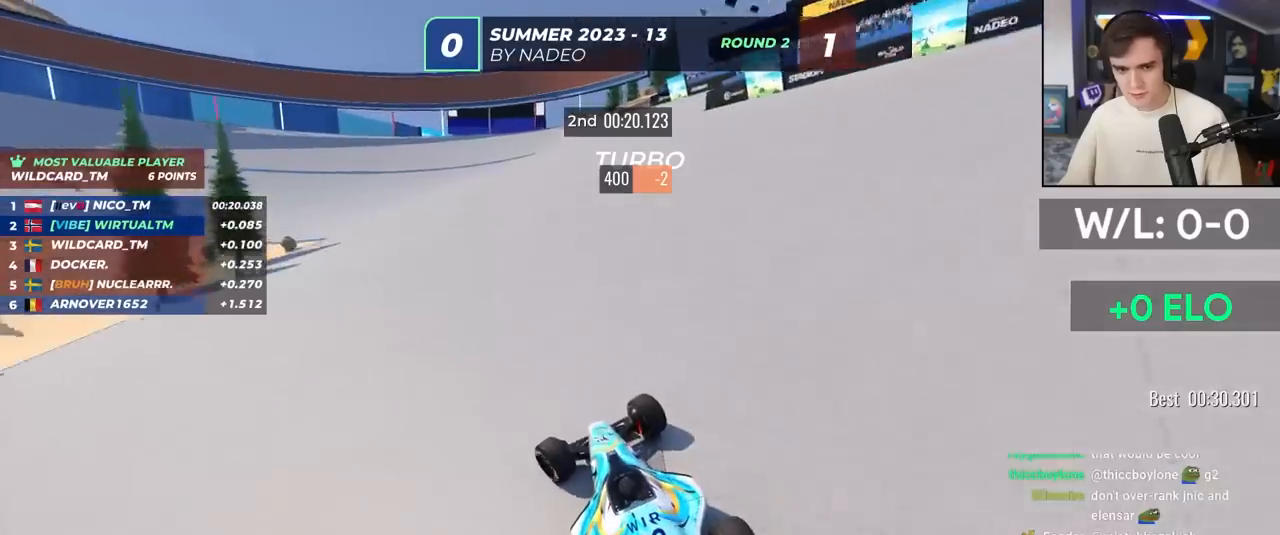
{"keys": ["left", "up"], "events": [[133, "brake", "down"], [183, "brake", "up"], [367, "brake", "down"], [417, "brake", "up"]]}
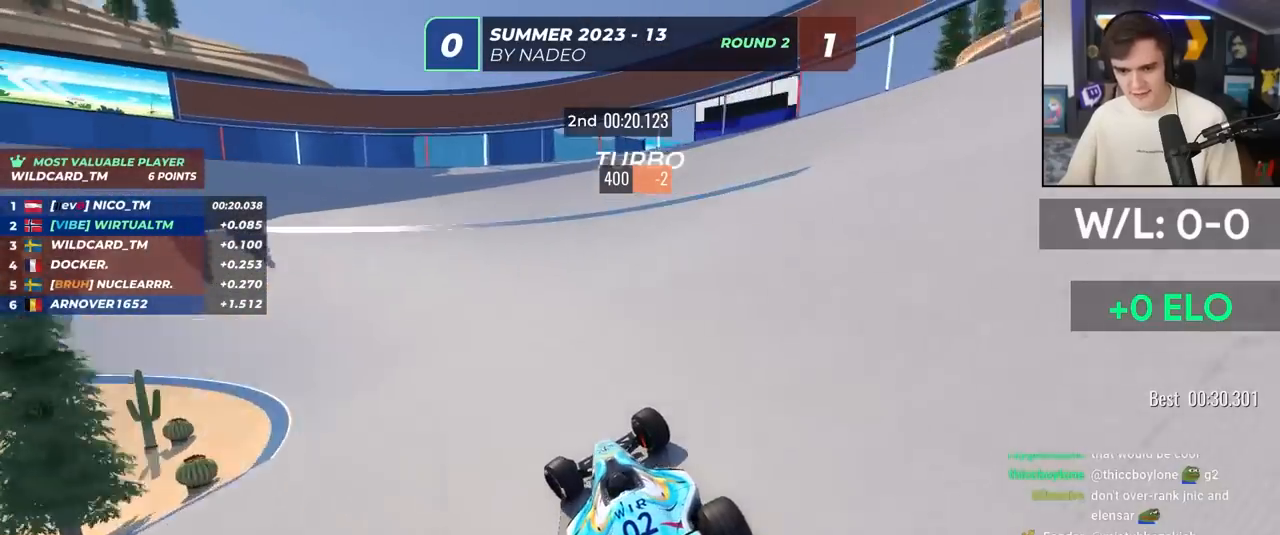
{"keys": ["left", "up"], "events": []}
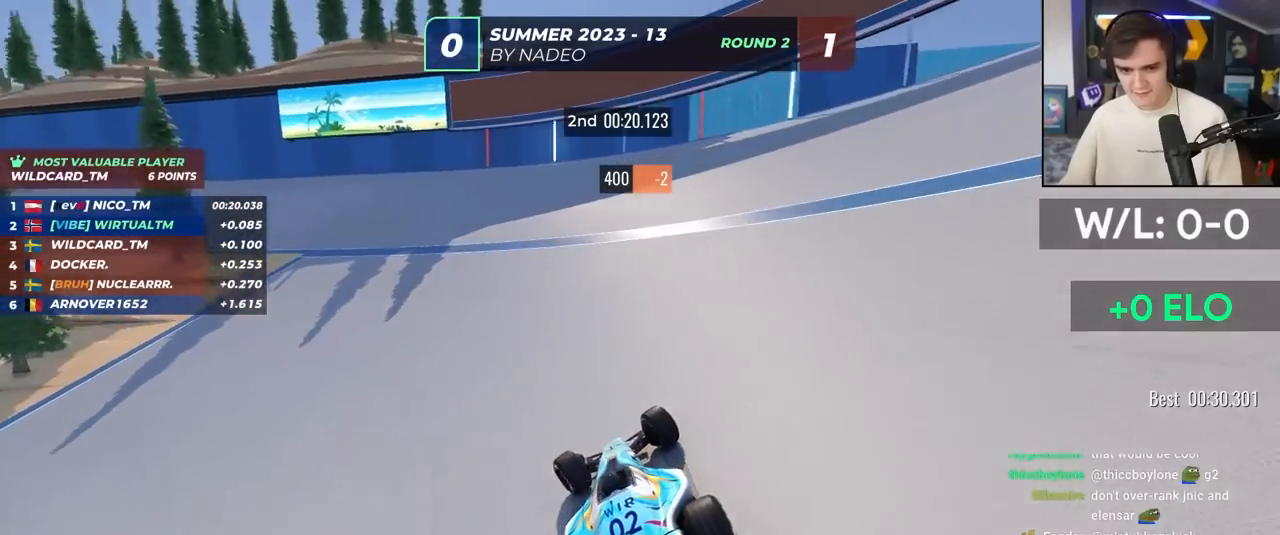
{"keys": ["left", "up"], "events": []}
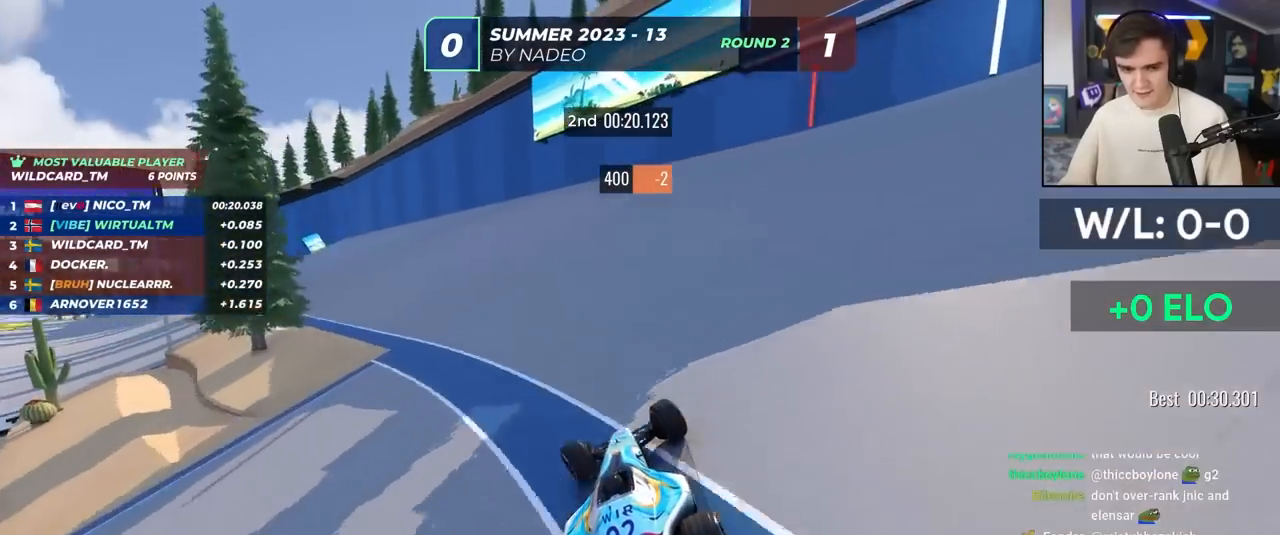
{"keys": ["left", "up"], "events": []}
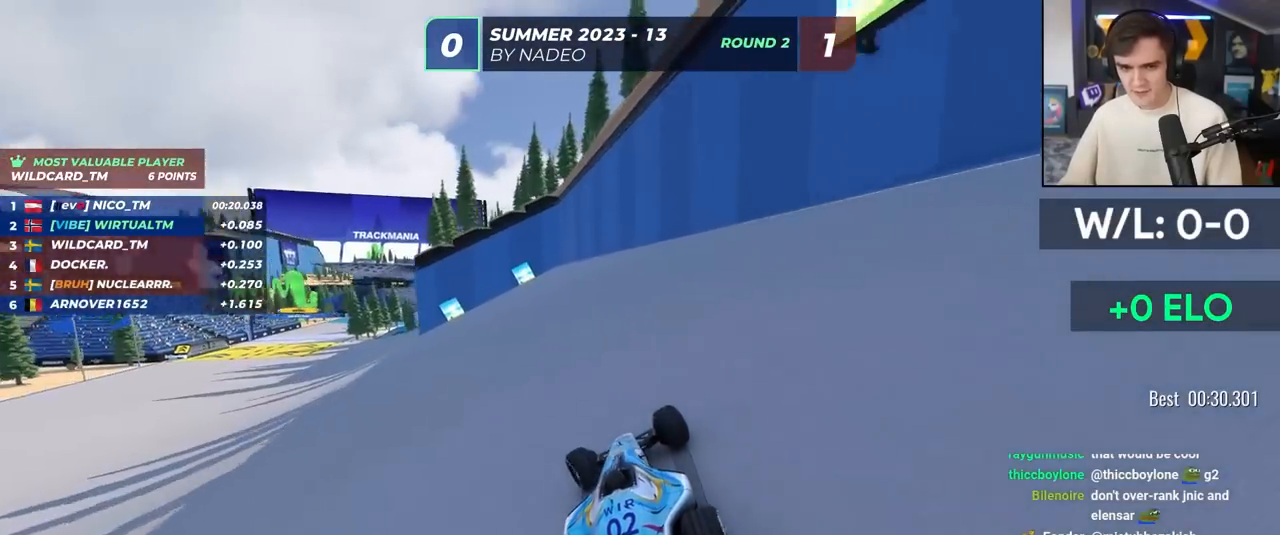
{"keys": ["left", "up"], "events": []}
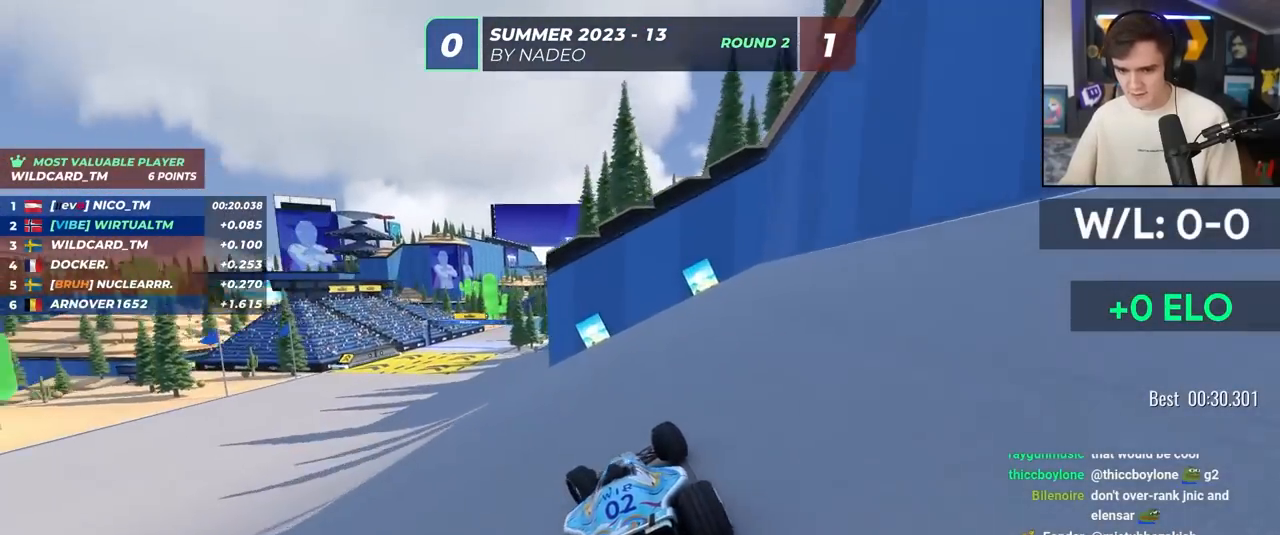
{"keys": ["up"], "events": [[500, "left", "up"]]}
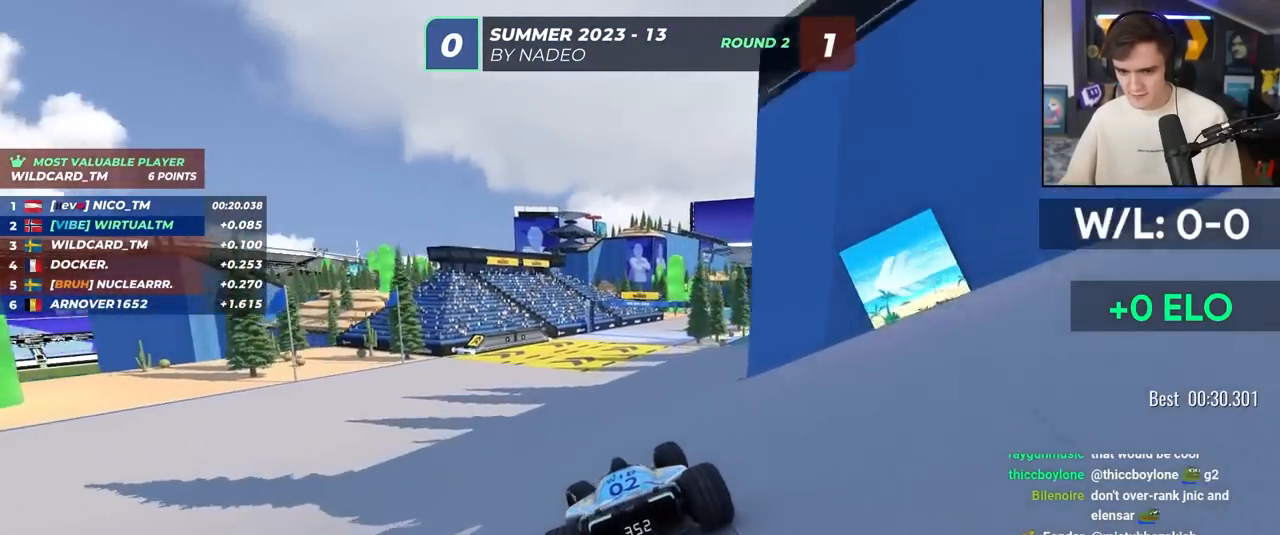
{"keys": ["right", "up"], "events": [[100, "right", "down"]]}
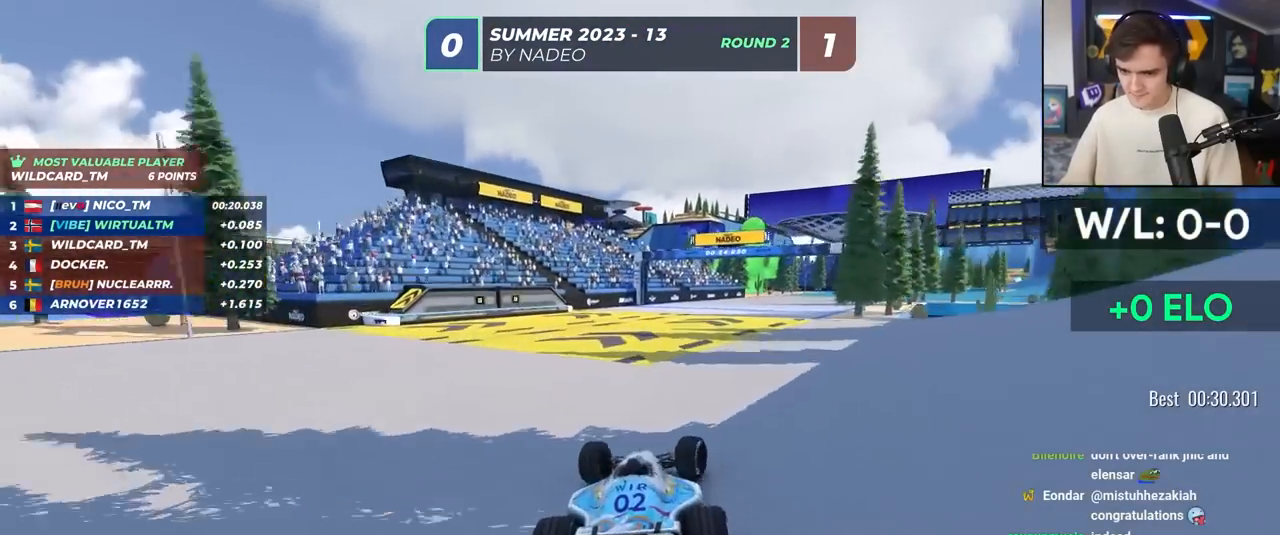
{"keys": ["right", "up"], "events": []}
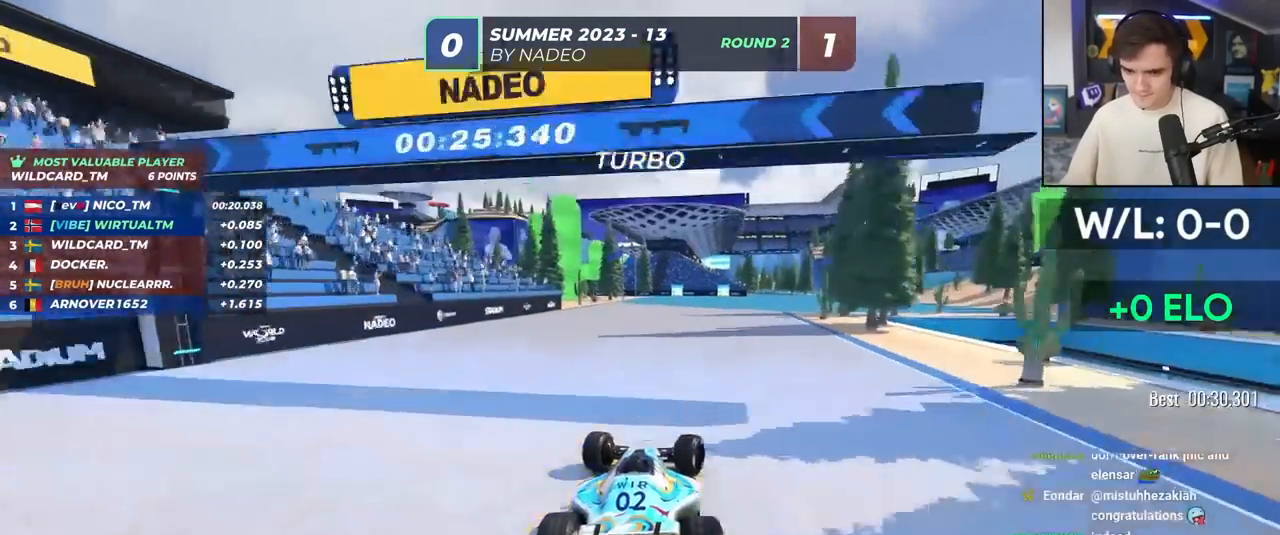
{"keys": ["up"], "events": [[500, "right", "up"]]}
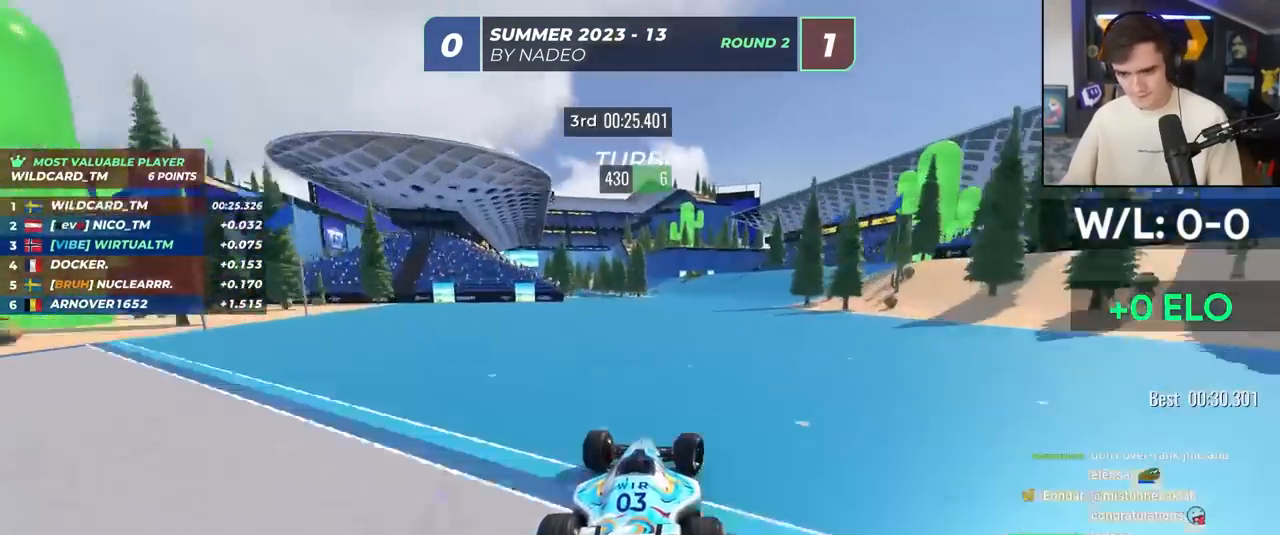
{"keys": ["up"], "events": [[233, "left", "down"], [467, "left", "up"]]}
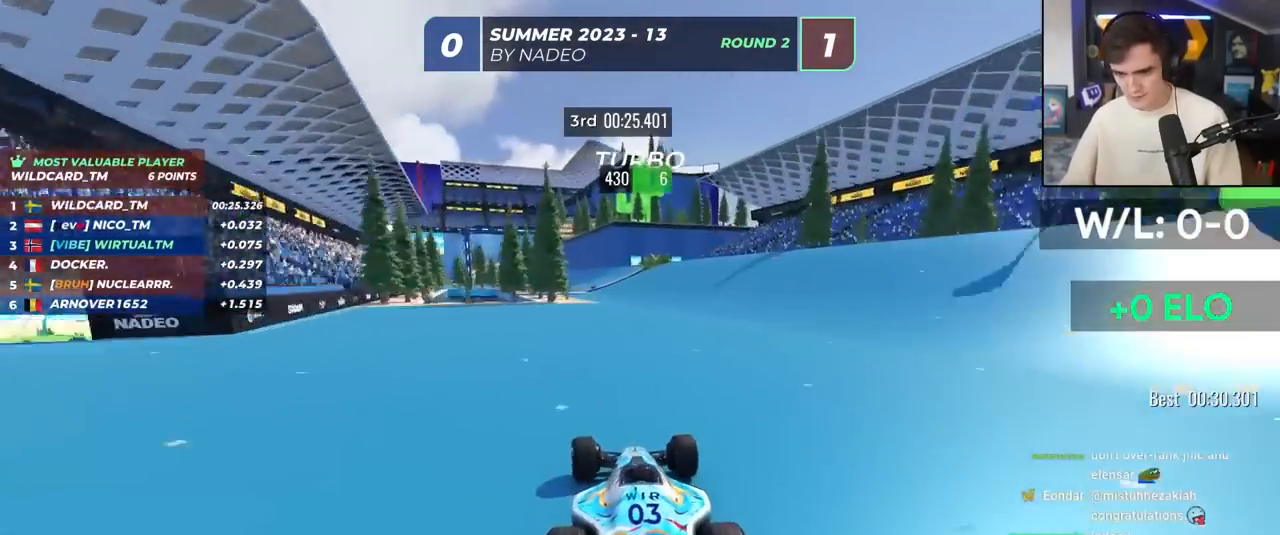
{"keys": ["left", "up"], "events": [[250, "left", "down"]]}
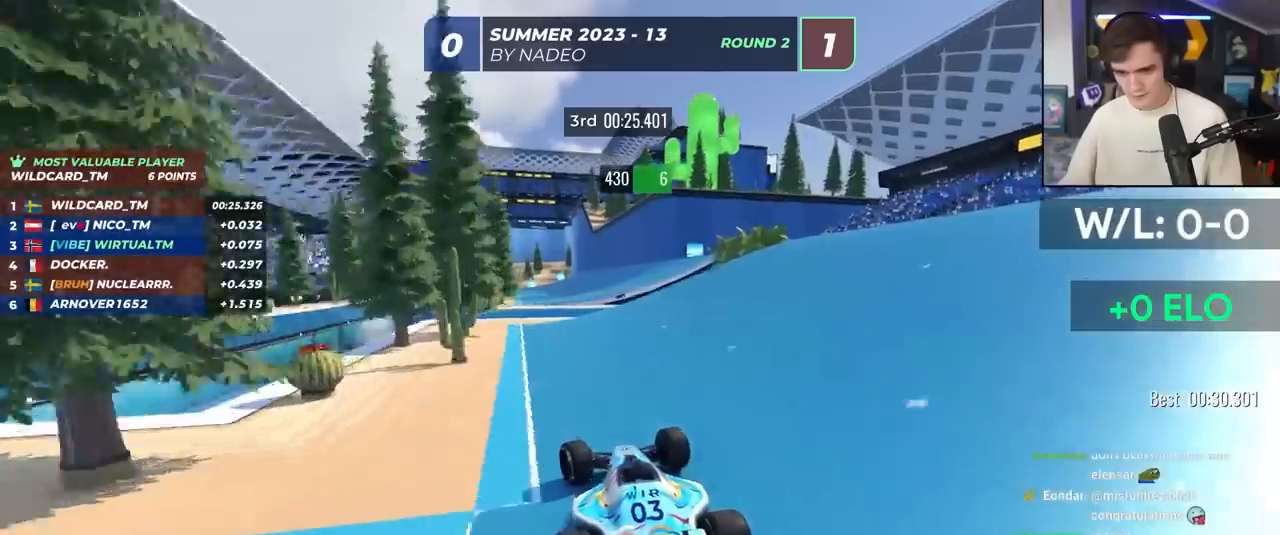
{"keys": ["up"], "events": [[167, "left", "up"], [317, "brake", "down"], [317, "right", "down"], [367, "right", "up"], [417, "brake", "up"]]}
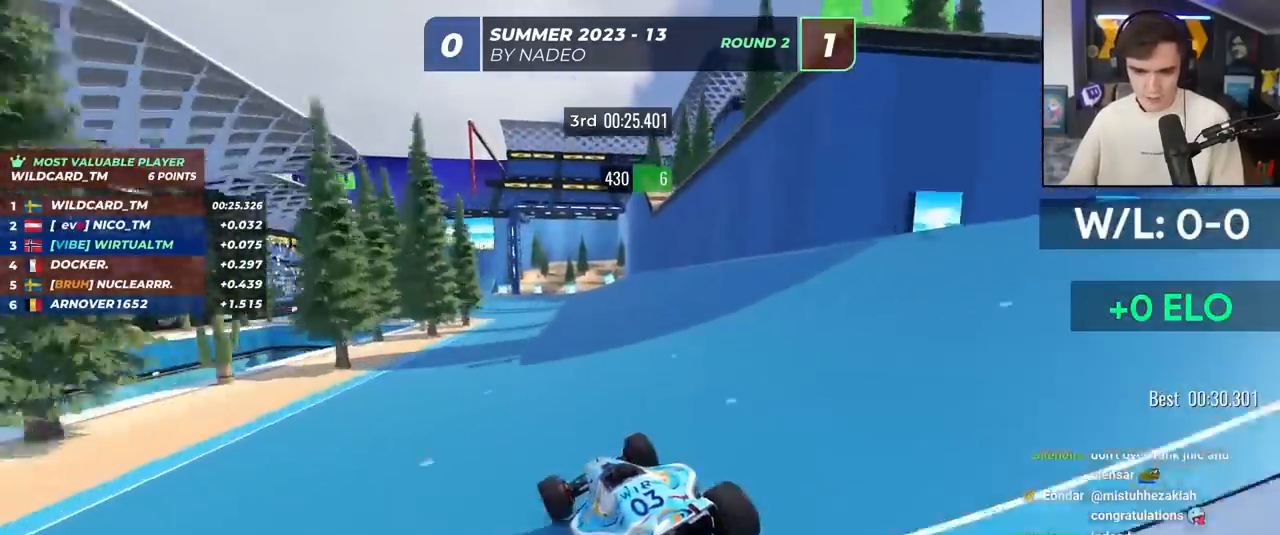
{"keys": ["up"], "events": []}
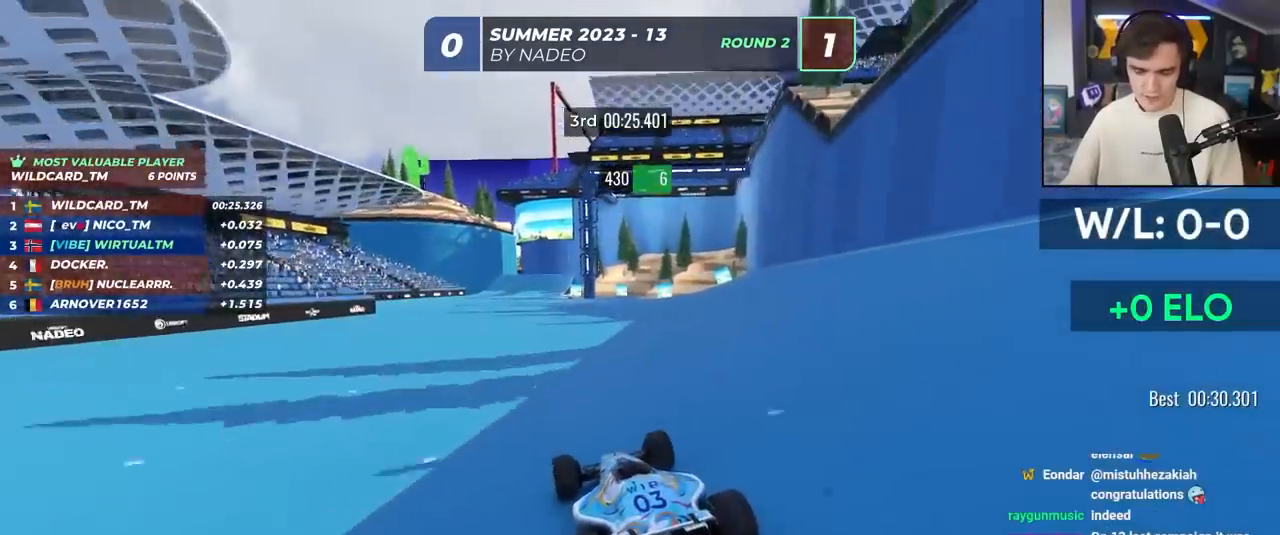
{"keys": ["right", "up"], "events": [[117, "left", "down"], [400, "left", "up"], [483, "right", "down"]]}
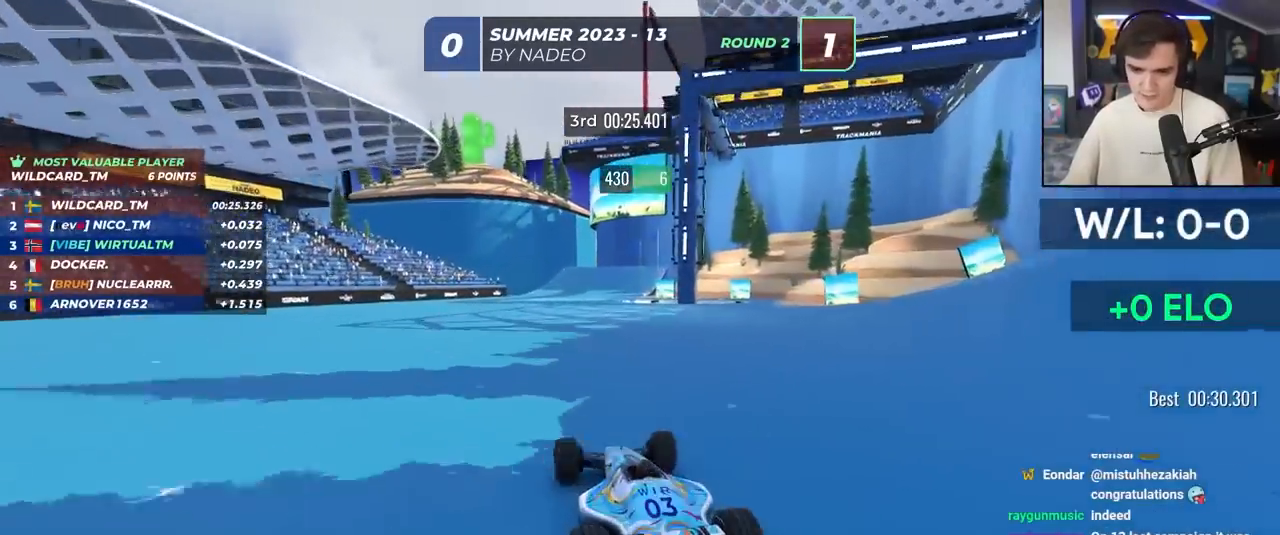
{"keys": ["left", "up"], "events": [[33, "right", "up"], [500, "left", "down"]]}
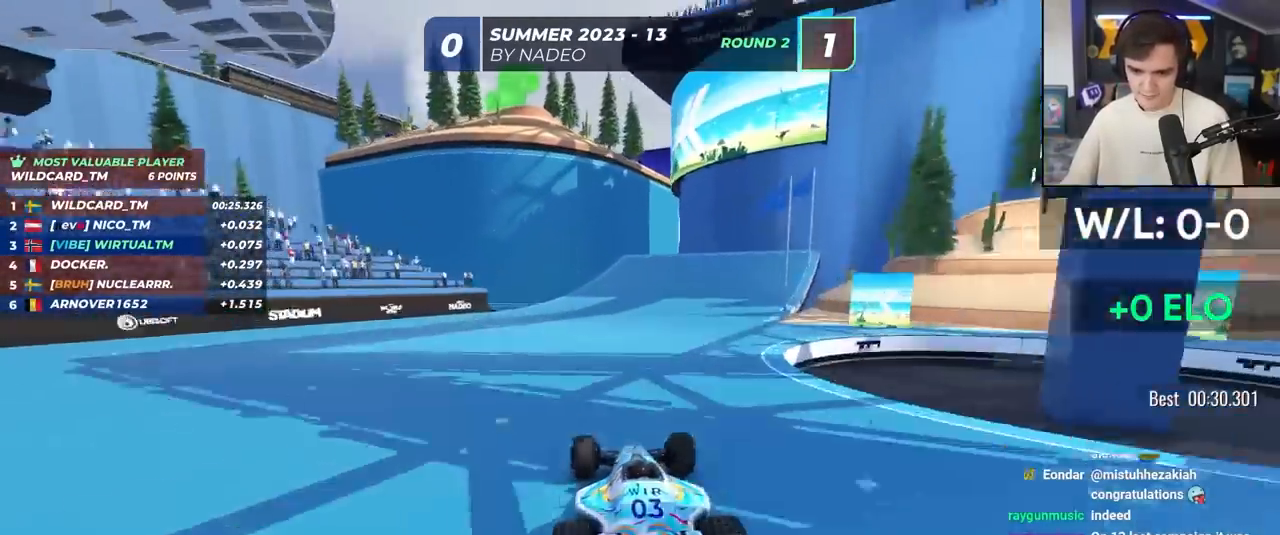
{"keys": ["up"], "events": [[50, "left", "up"], [200, "right", "down"], [417, "right", "up"]]}
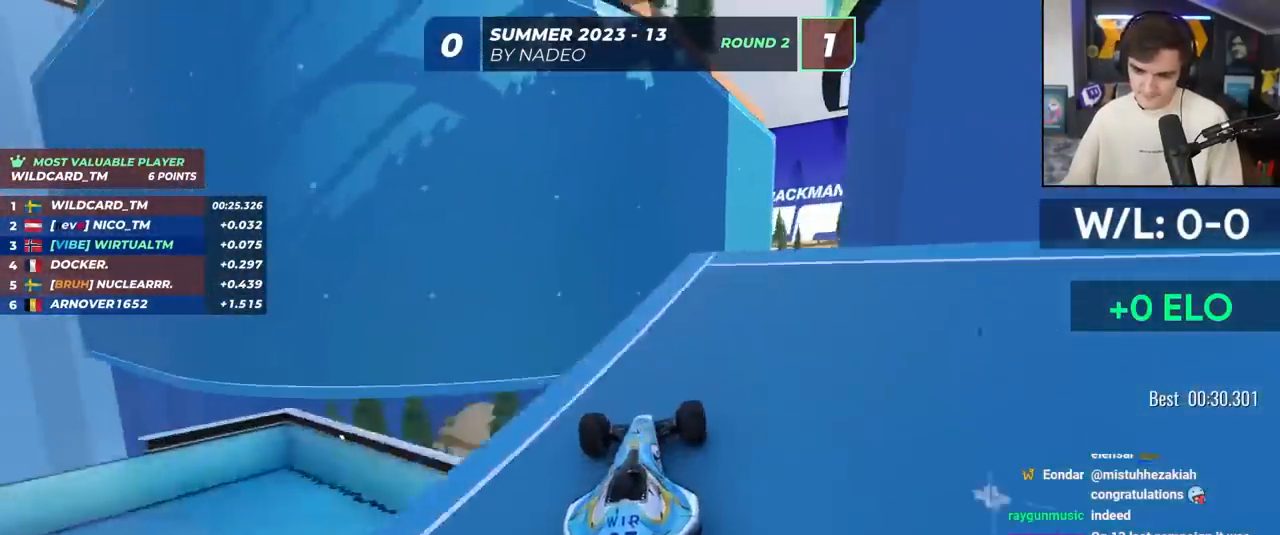
{"keys": ["up"], "events": []}
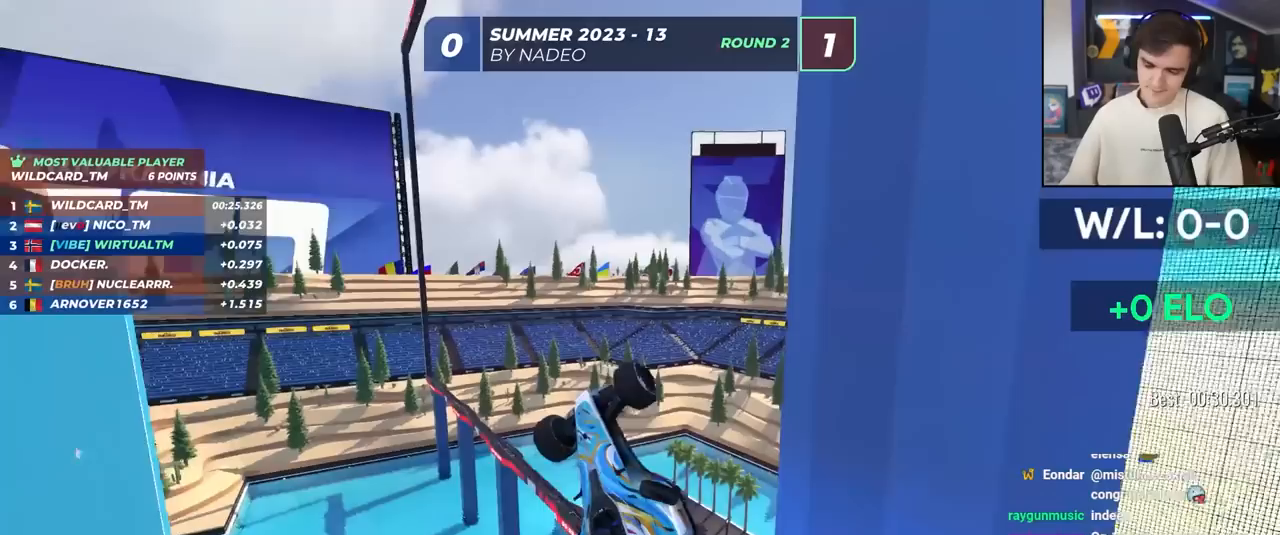
{"keys": ["up"], "events": []}
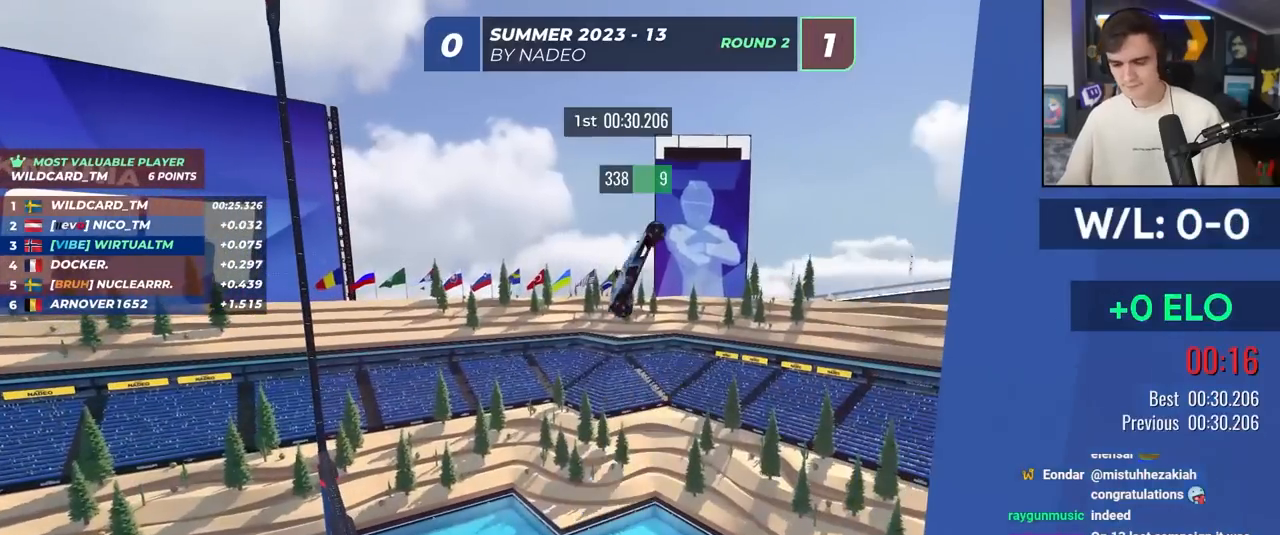
{"keys": ["up"], "events": []}
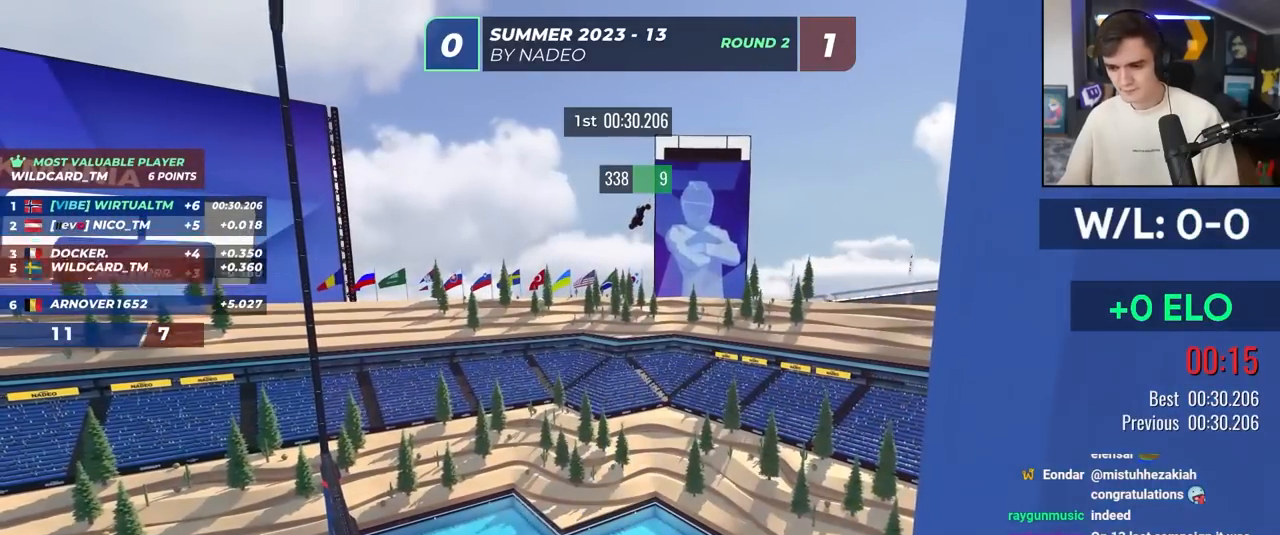
{"keys": ["up"], "events": []}
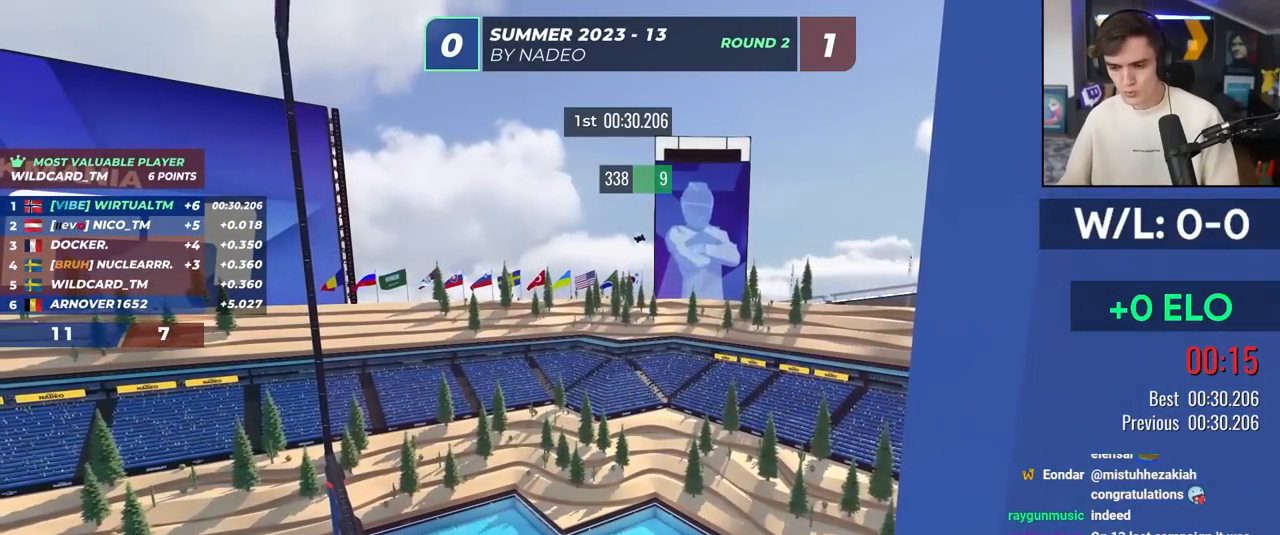
{"keys": ["up"], "events": []}
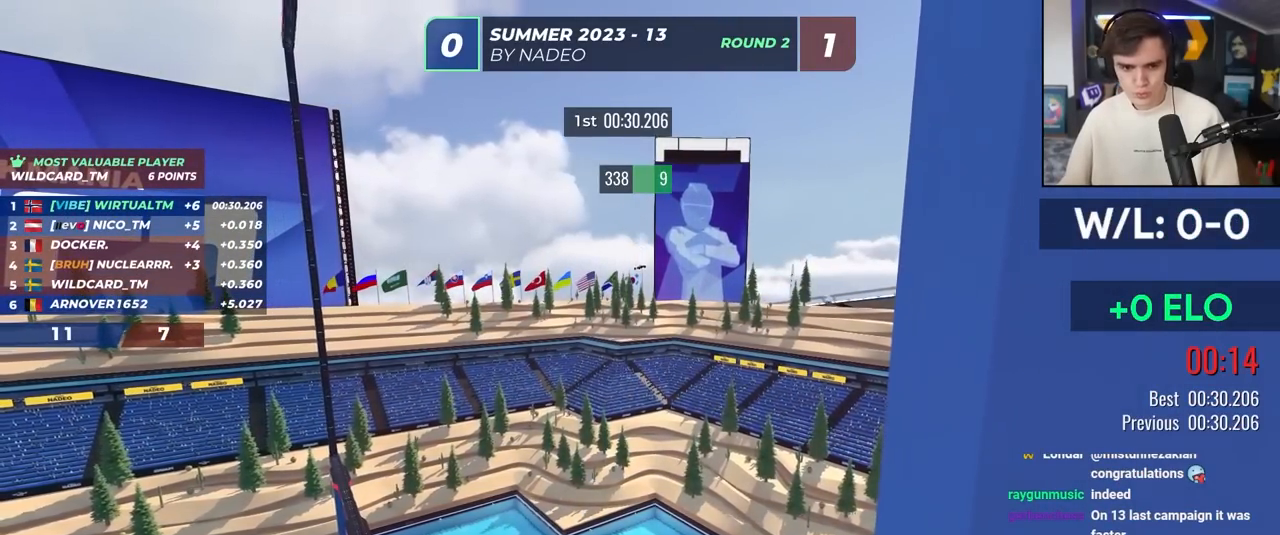
{"keys": [], "events": [[50, "up", "up"]]}
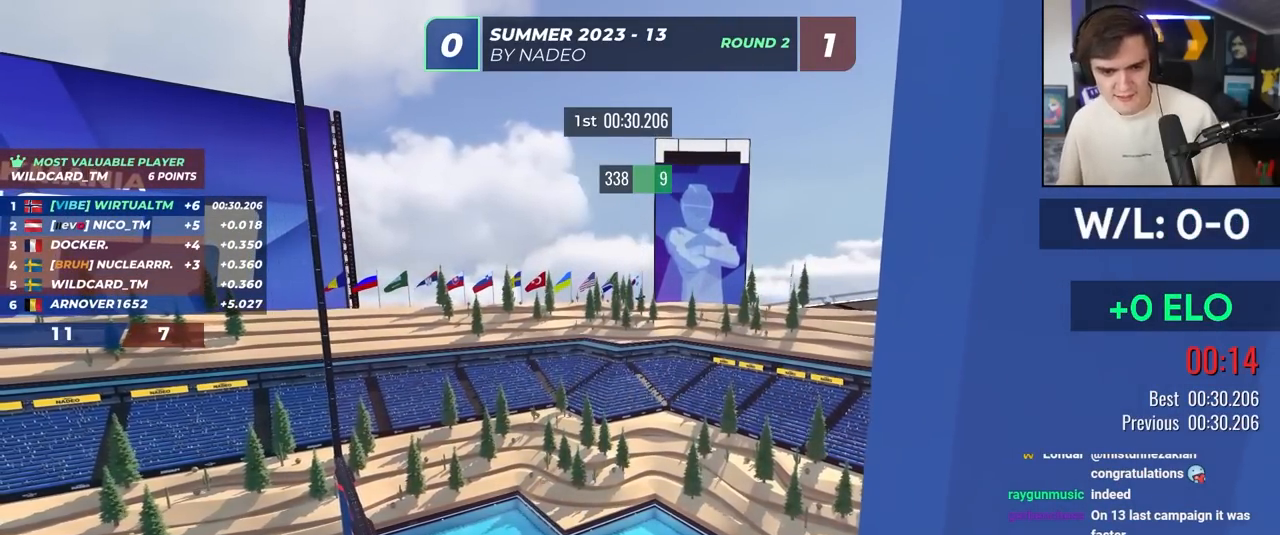
{"keys": [], "events": []}
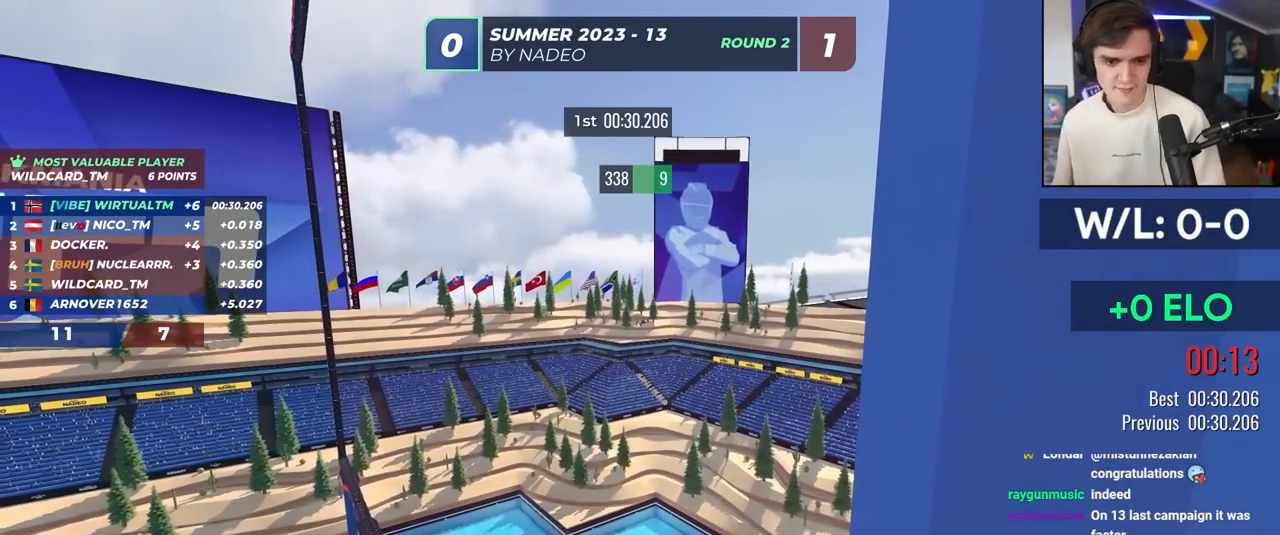
{"keys": [], "events": []}
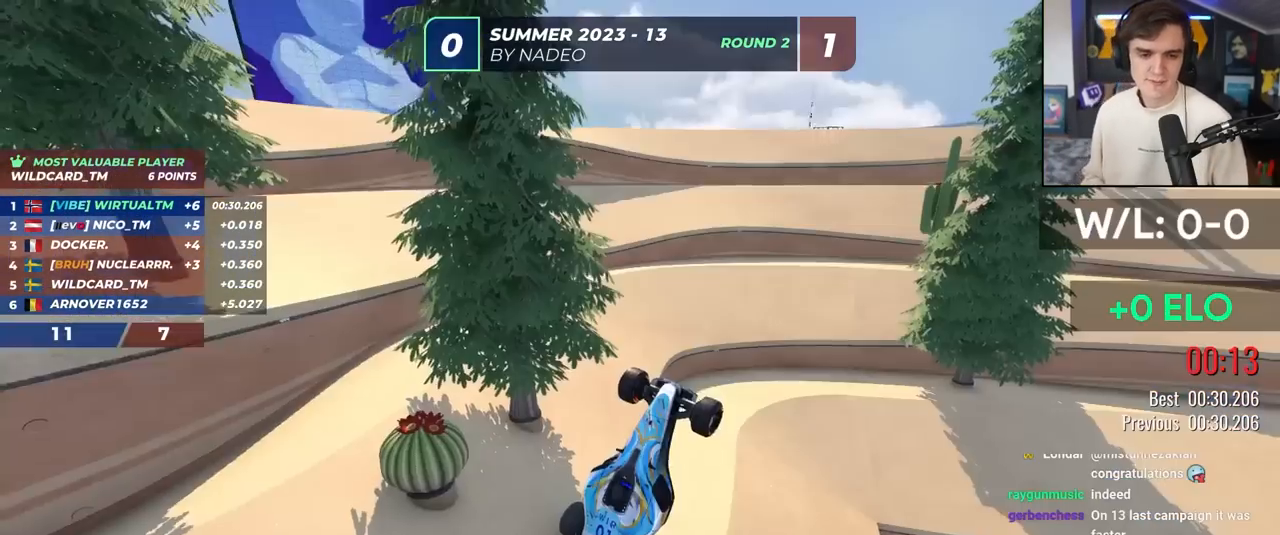
{"keys": [], "events": []}
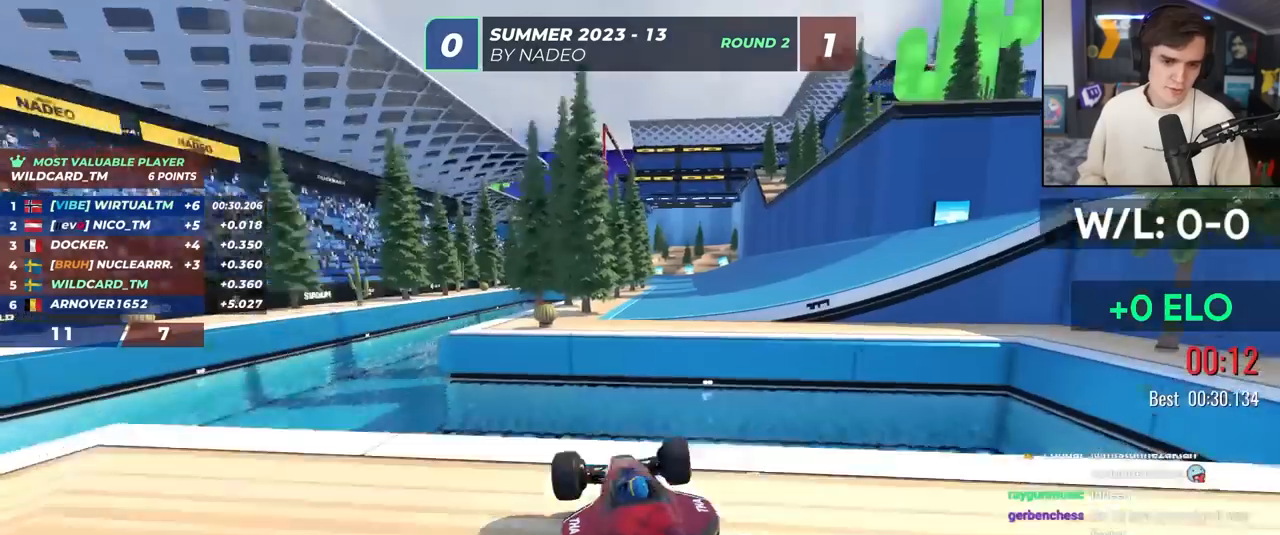
{"keys": ["up"], "events": [[450, "up", "down"]]}
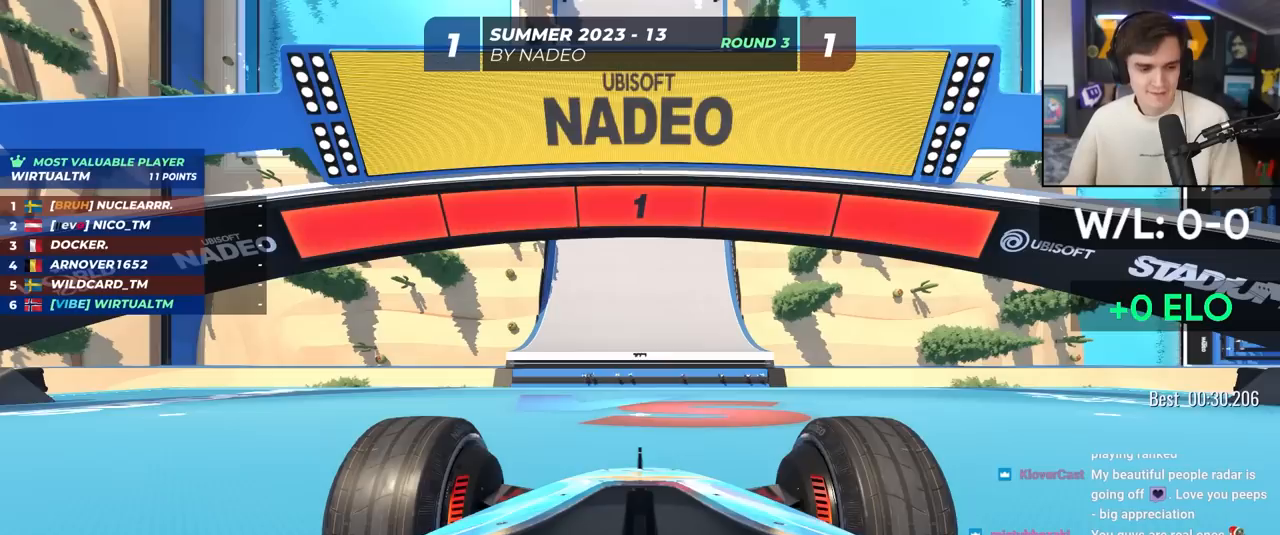
{"keys": ["up"], "events": []}
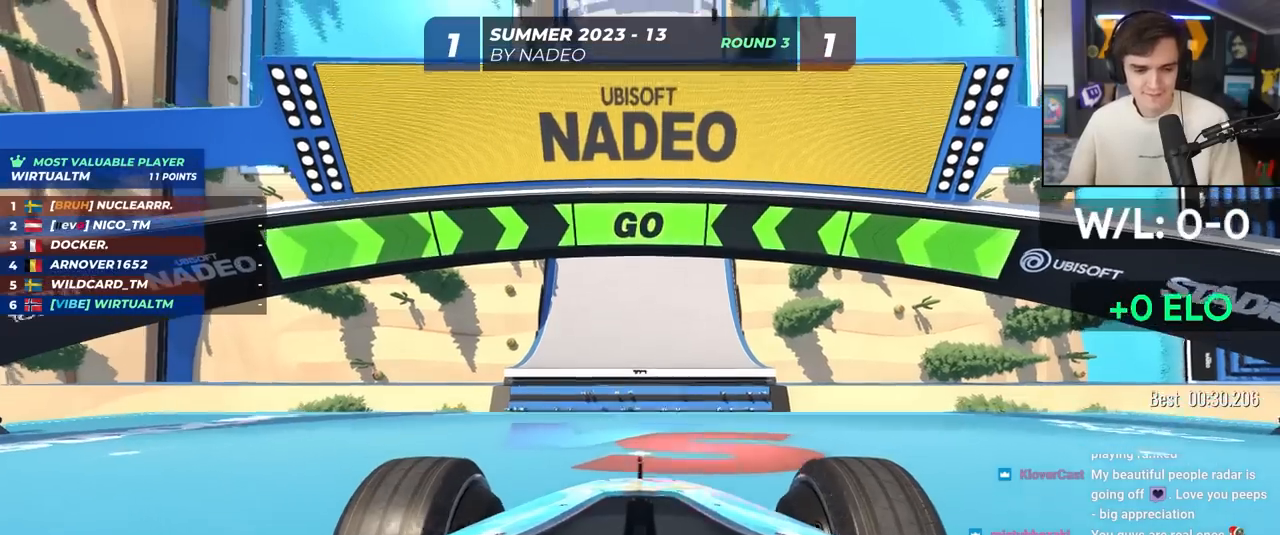
{"keys": ["up"], "events": []}
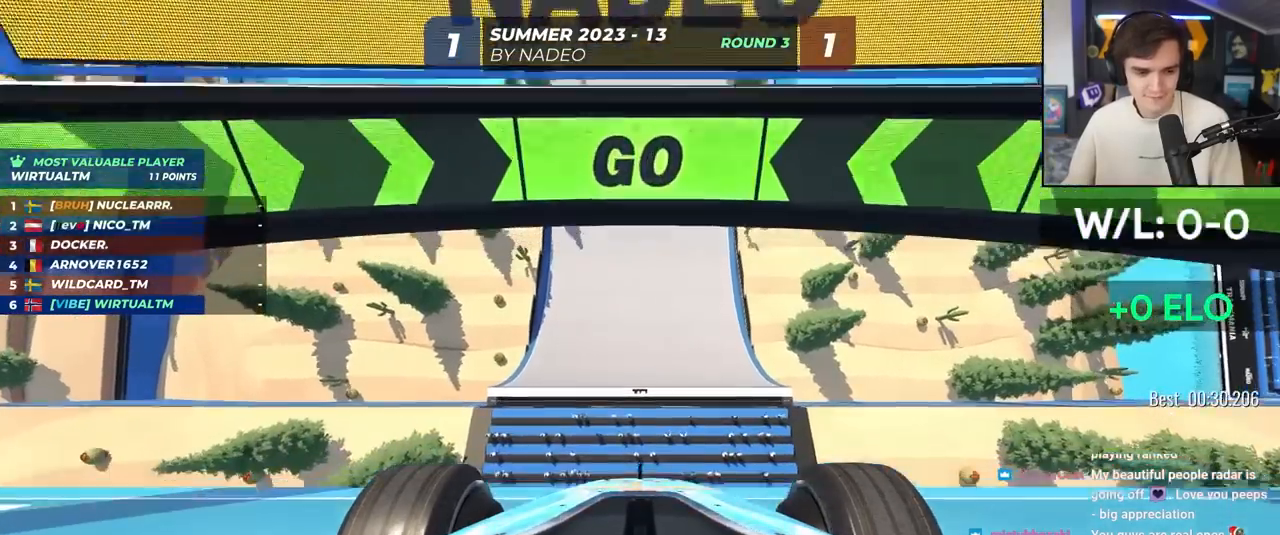
{"keys": ["up"], "events": []}